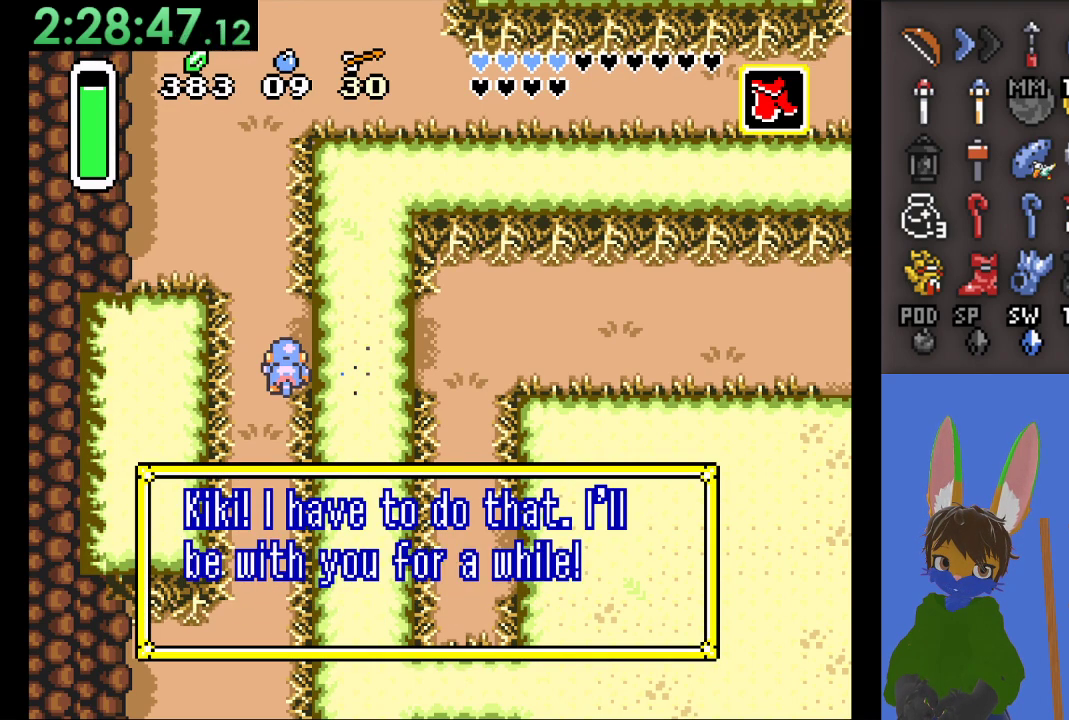
Gameplay with a controller (PlayStation layout); each line is a JSON object with the inputs held at the frame after it (dt_ms = milliseconds from this image to that frame). "events" lists button and stick changes between this image and that frame as [ms after this image, input, new state], when the widget could be followed in between.
{"dt_ms": 500, "buttons": [], "left_stick": "right", "right_stick": "center", "events": [[267, "CROSS", "down"], [400, "CROSS", "up"]]}
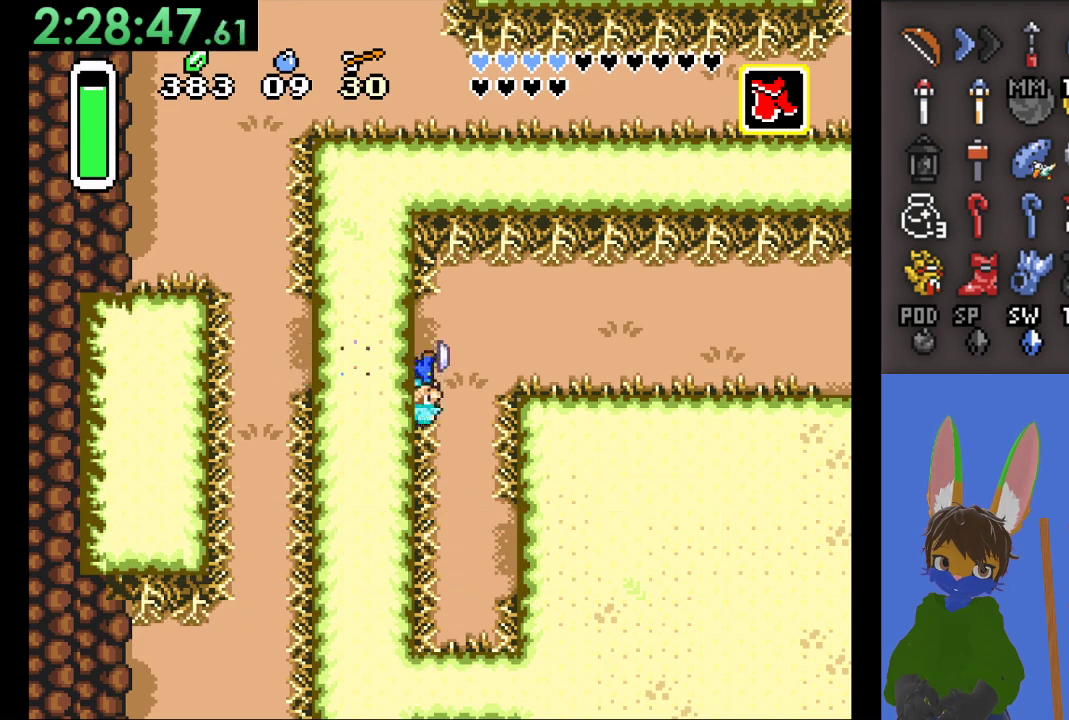
{"dt_ms": 500, "buttons": [], "left_stick": "down-right", "right_stick": "center", "events": [[133, "left_stick", "down-right"]]}
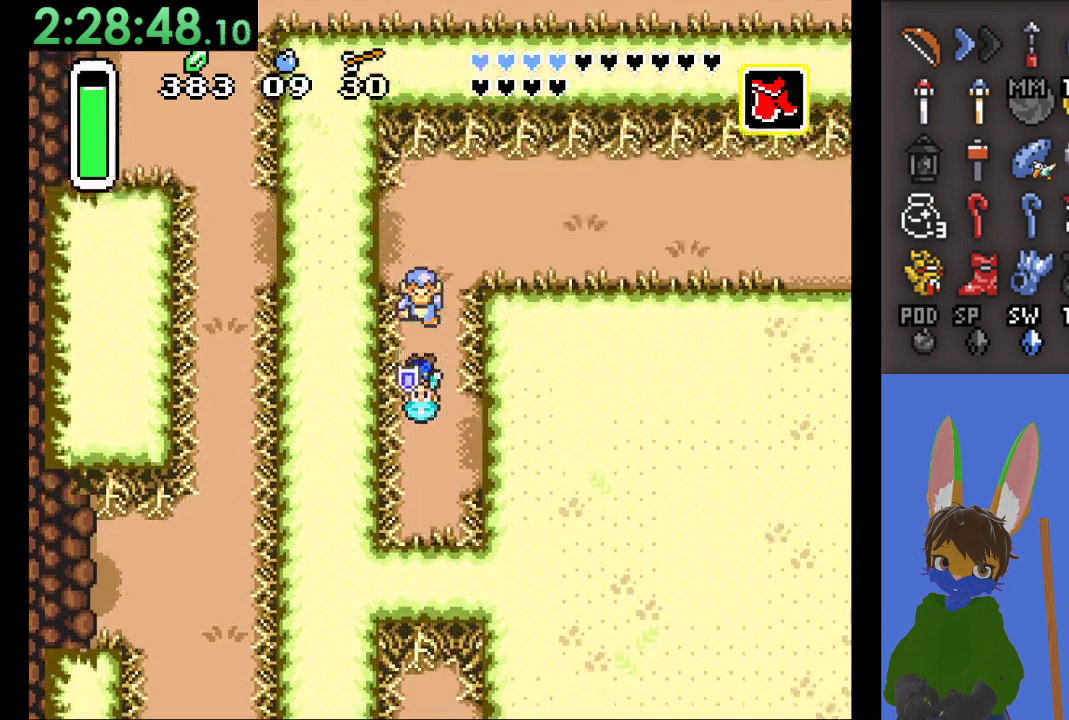
{"dt_ms": 500, "buttons": [], "left_stick": "down-right", "right_stick": "center", "events": []}
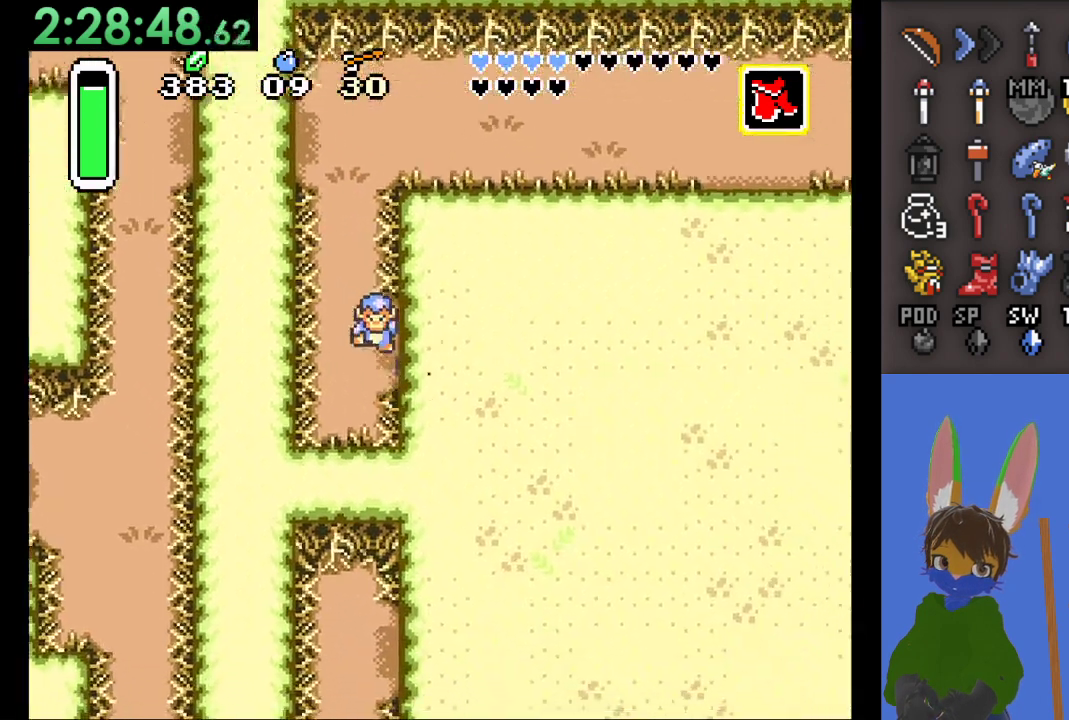
{"dt_ms": 500, "buttons": [], "left_stick": "down-right", "right_stick": "center", "events": []}
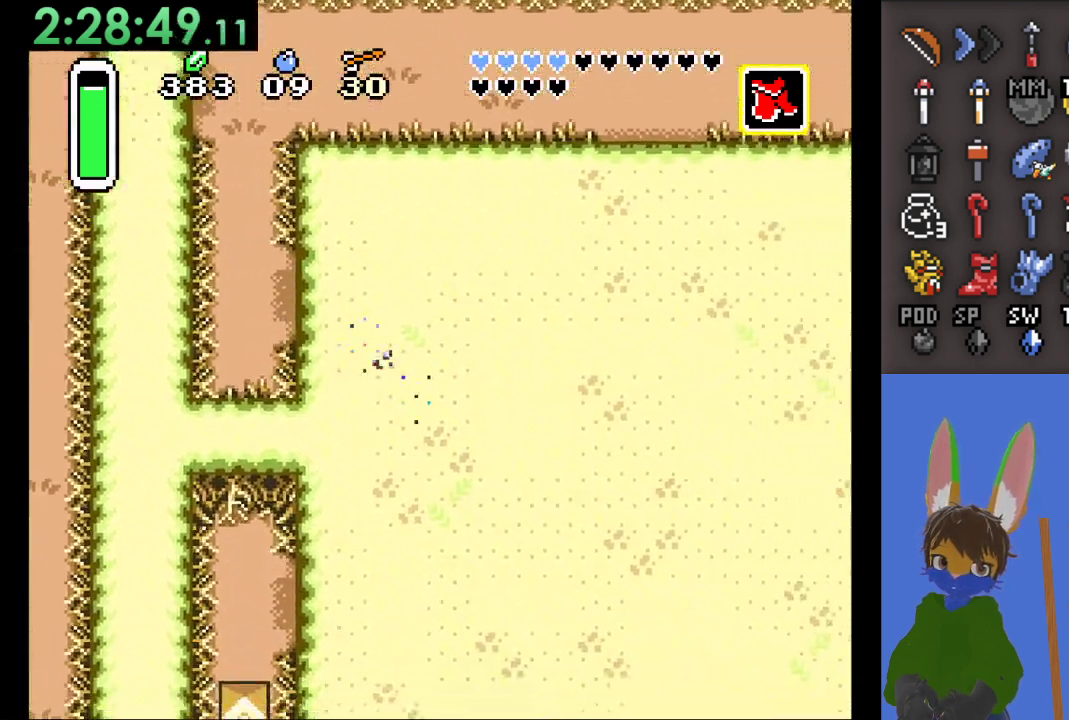
{"dt_ms": 500, "buttons": [], "left_stick": "down-right", "right_stick": "center", "events": []}
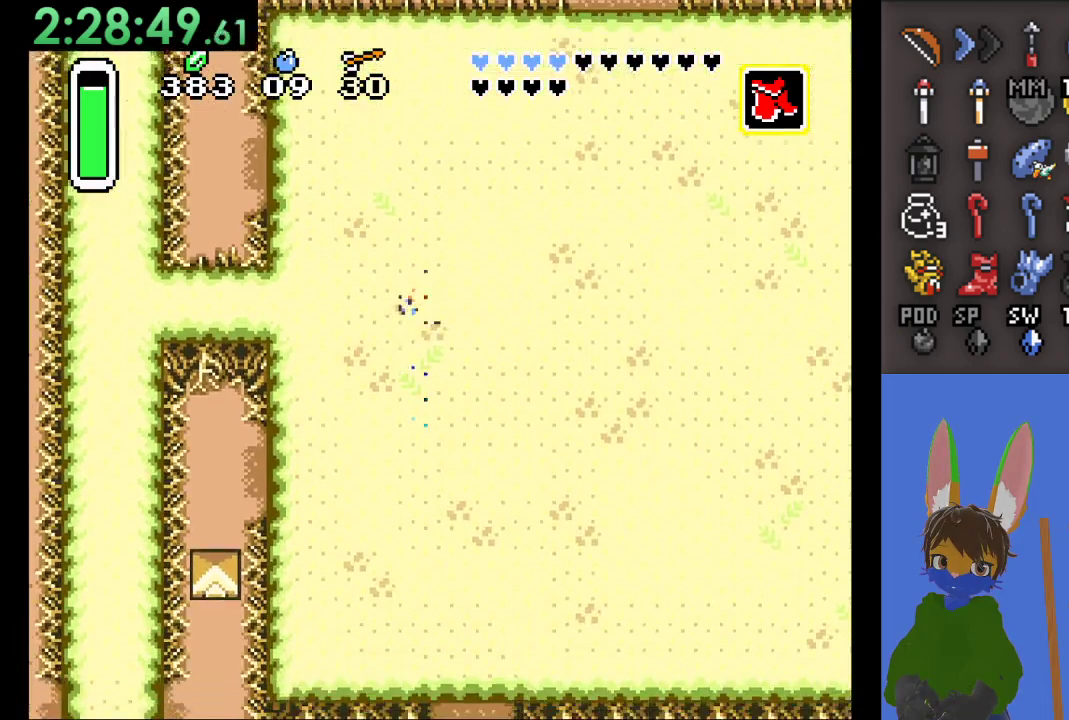
{"dt_ms": 500, "buttons": [], "left_stick": "down-right", "right_stick": "center", "events": []}
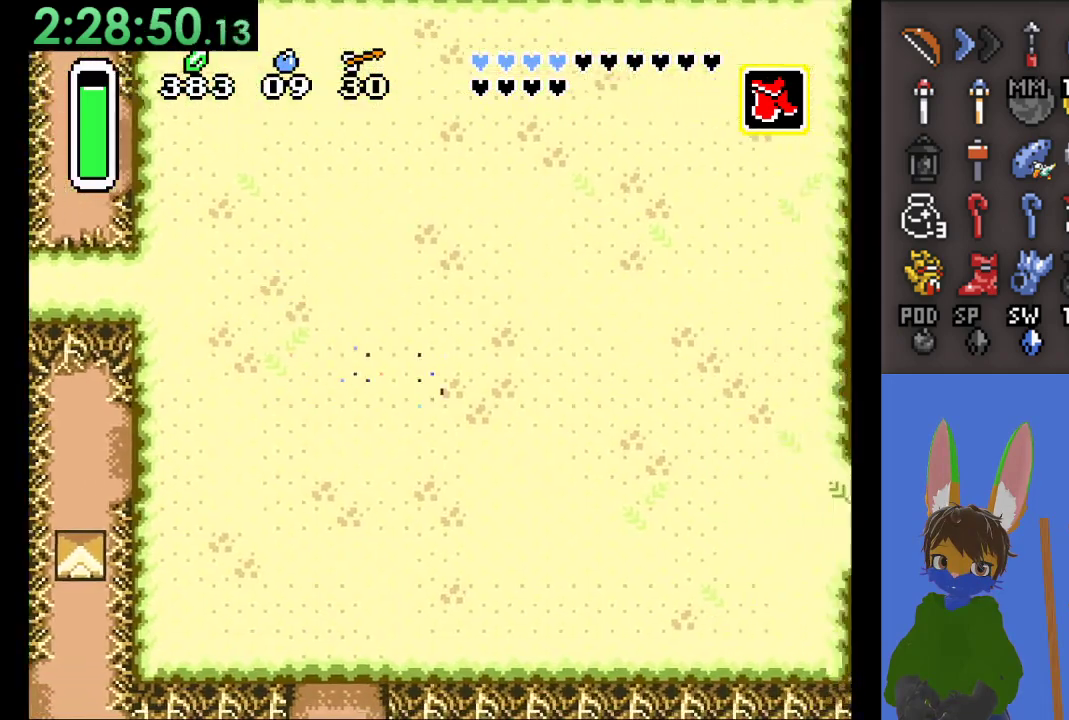
{"dt_ms": 500, "buttons": [], "left_stick": "down-right", "right_stick": "center", "events": []}
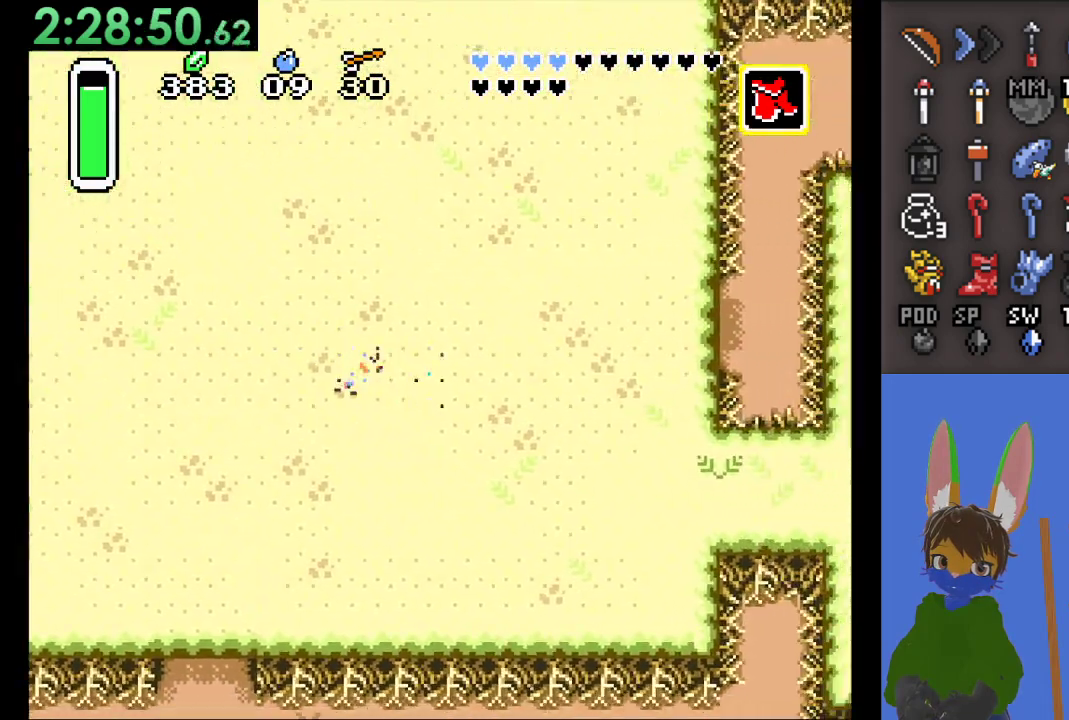
{"dt_ms": 500, "buttons": [], "left_stick": "down-right", "right_stick": "center", "events": []}
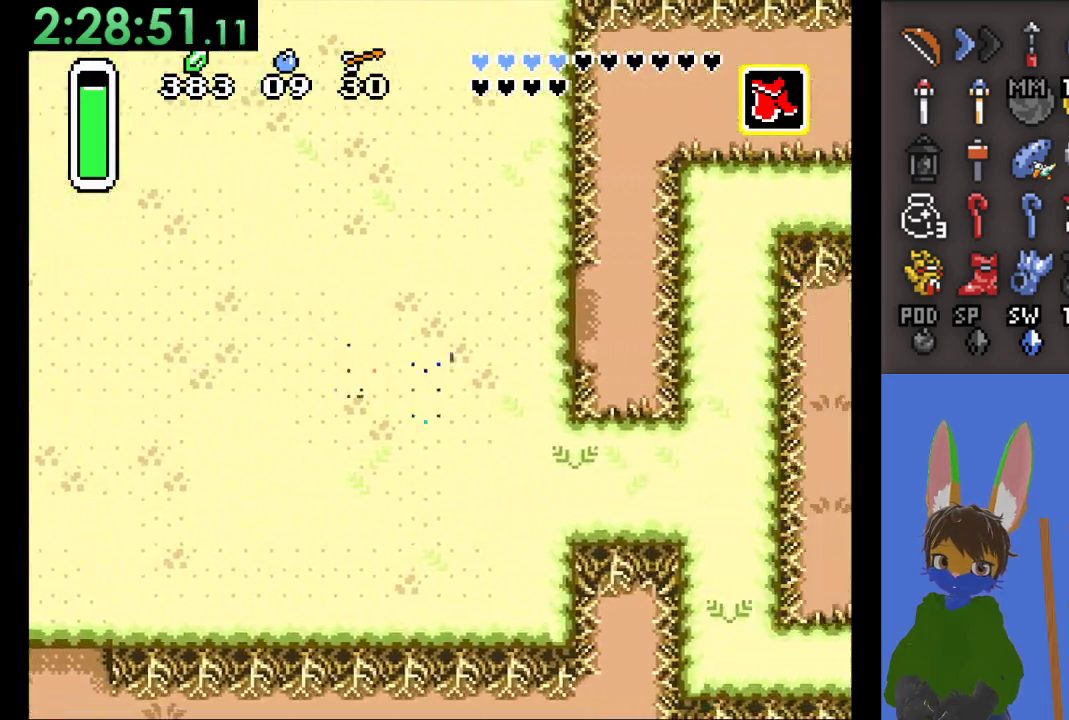
{"dt_ms": 500, "buttons": [], "left_stick": "right", "right_stick": "center", "events": [[33, "left_stick", "right"]]}
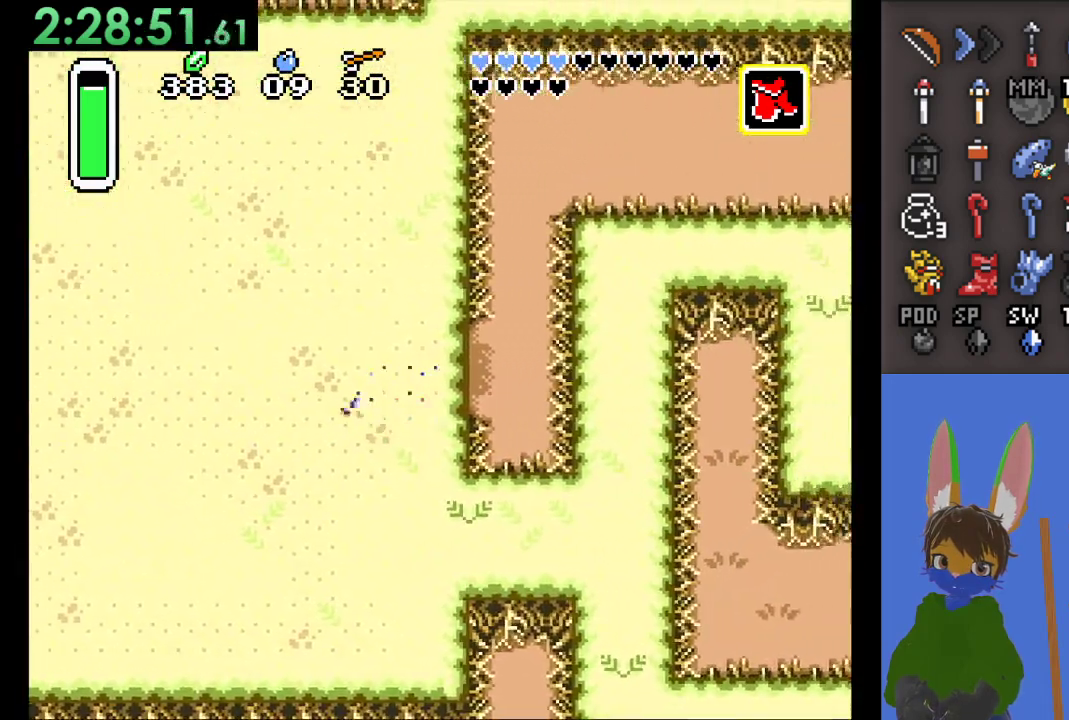
{"dt_ms": 500, "buttons": [], "left_stick": "up-right", "right_stick": "center", "events": [[233, "left_stick", "up-right"]]}
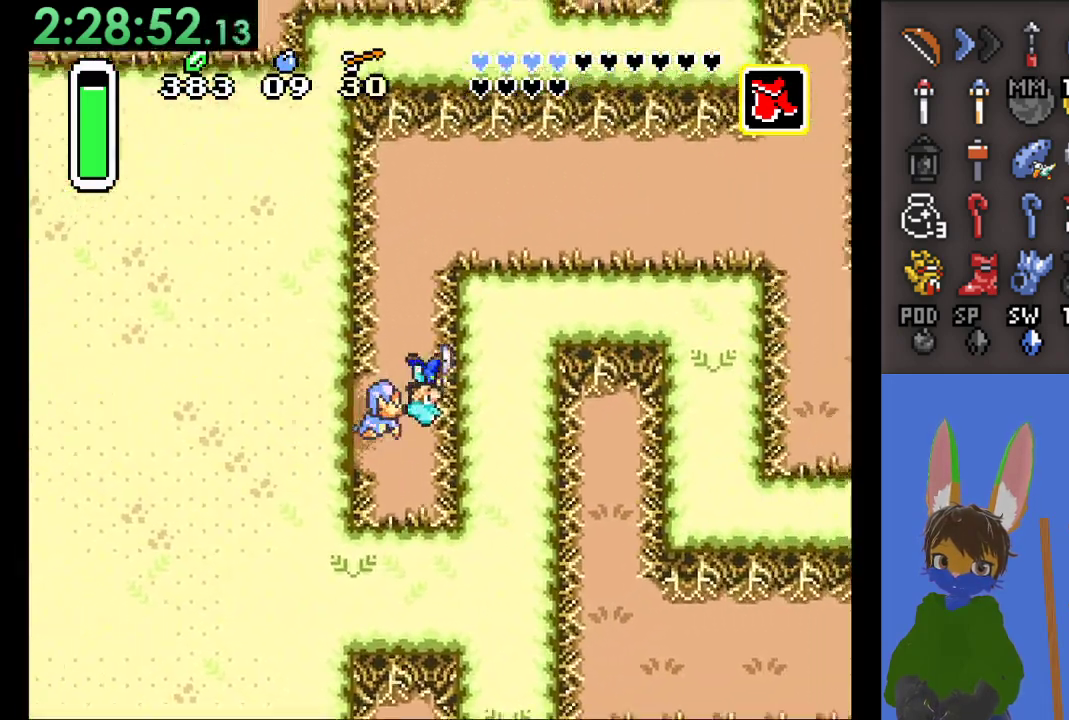
{"dt_ms": 500, "buttons": [], "left_stick": "up-right", "right_stick": "center", "events": [[167, "left_stick", "up"], [367, "left_stick", "up-right"]]}
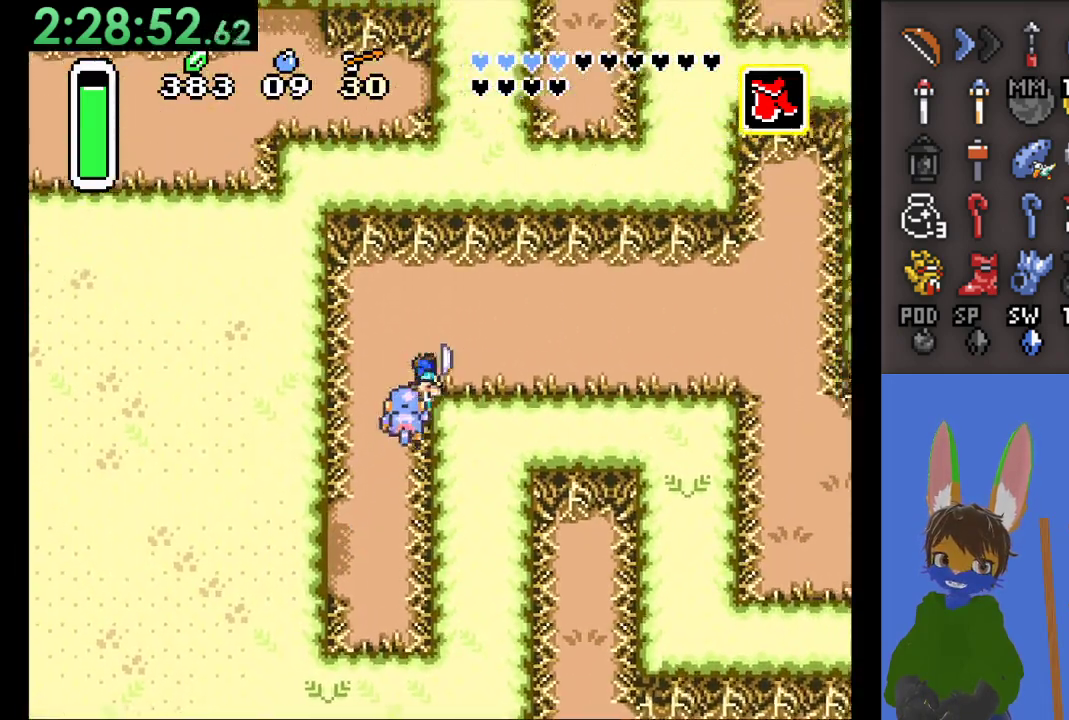
{"dt_ms": 500, "buttons": [], "left_stick": "right", "right_stick": "center", "events": [[67, "left_stick", "right"]]}
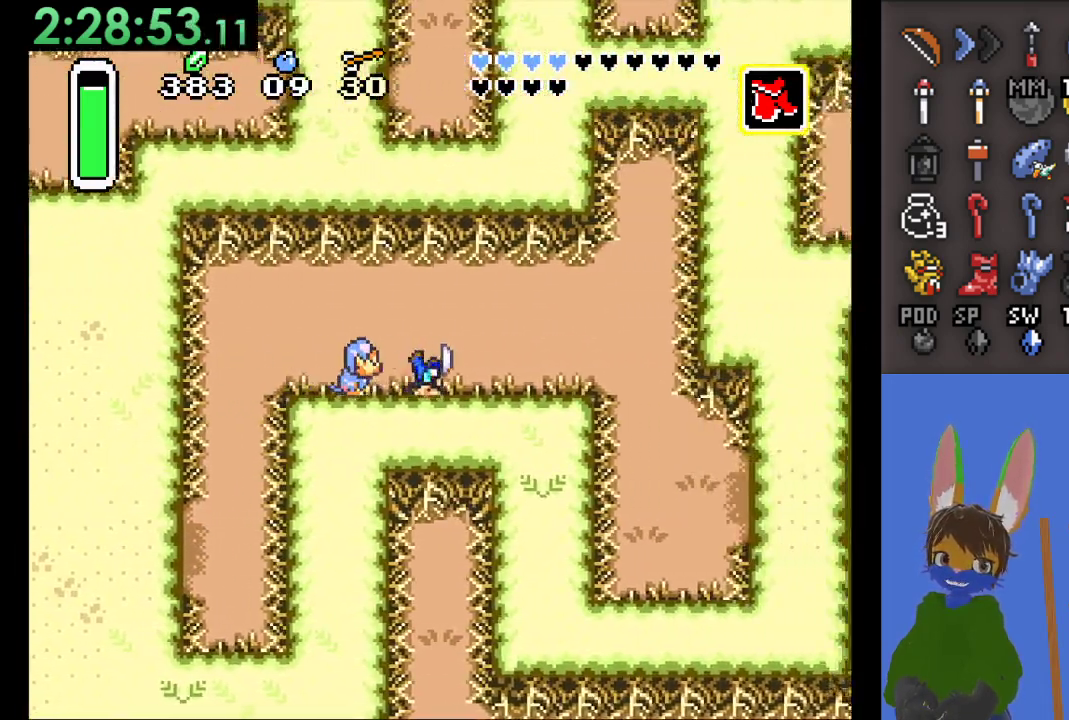
{"dt_ms": 500, "buttons": [], "left_stick": "right", "right_stick": "center", "events": []}
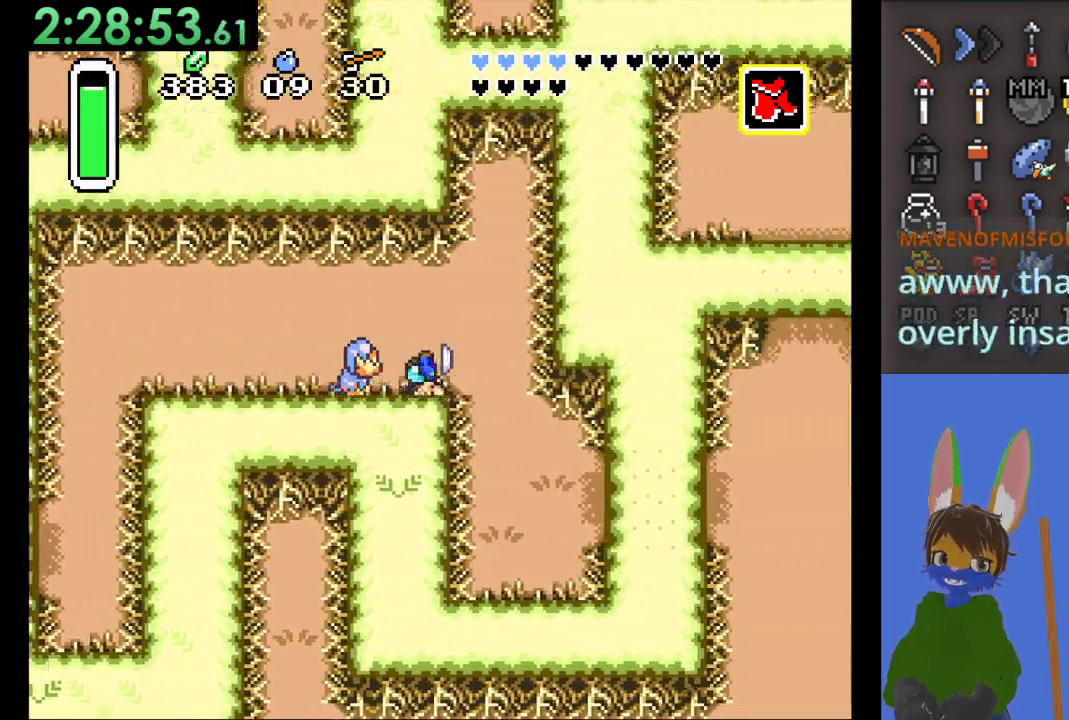
{"dt_ms": 500, "buttons": [], "left_stick": "down-right", "right_stick": "center", "events": [[233, "left_stick", "down-right"]]}
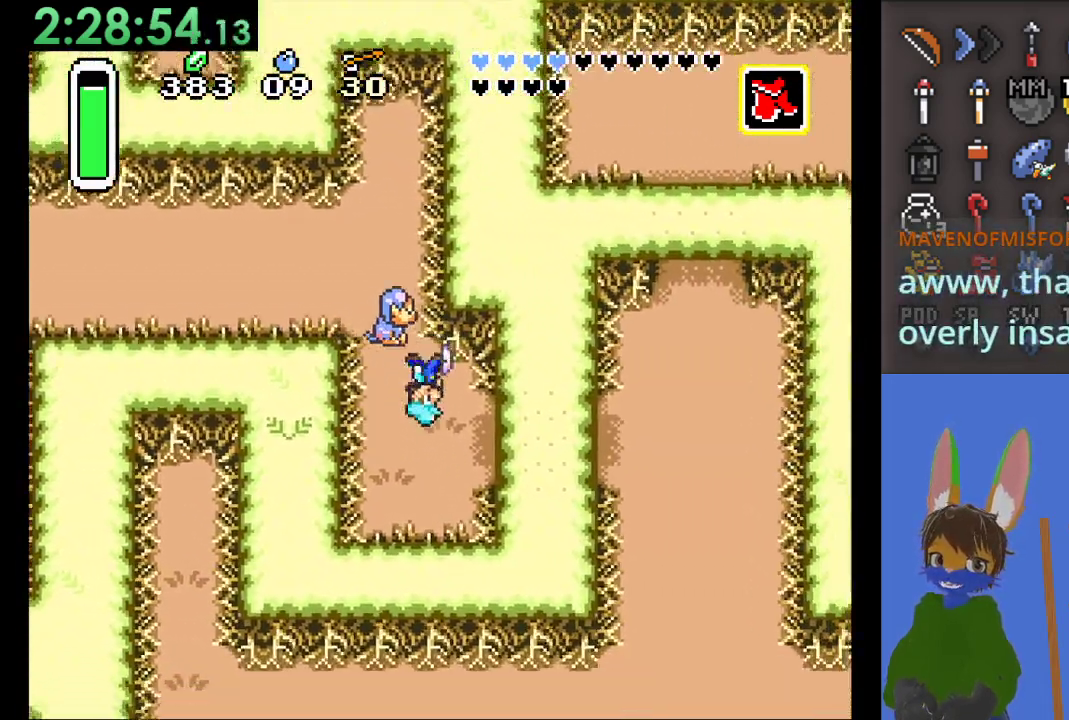
{"dt_ms": 500, "buttons": [], "left_stick": "right", "right_stick": "center", "events": [[500, "left_stick", "right"]]}
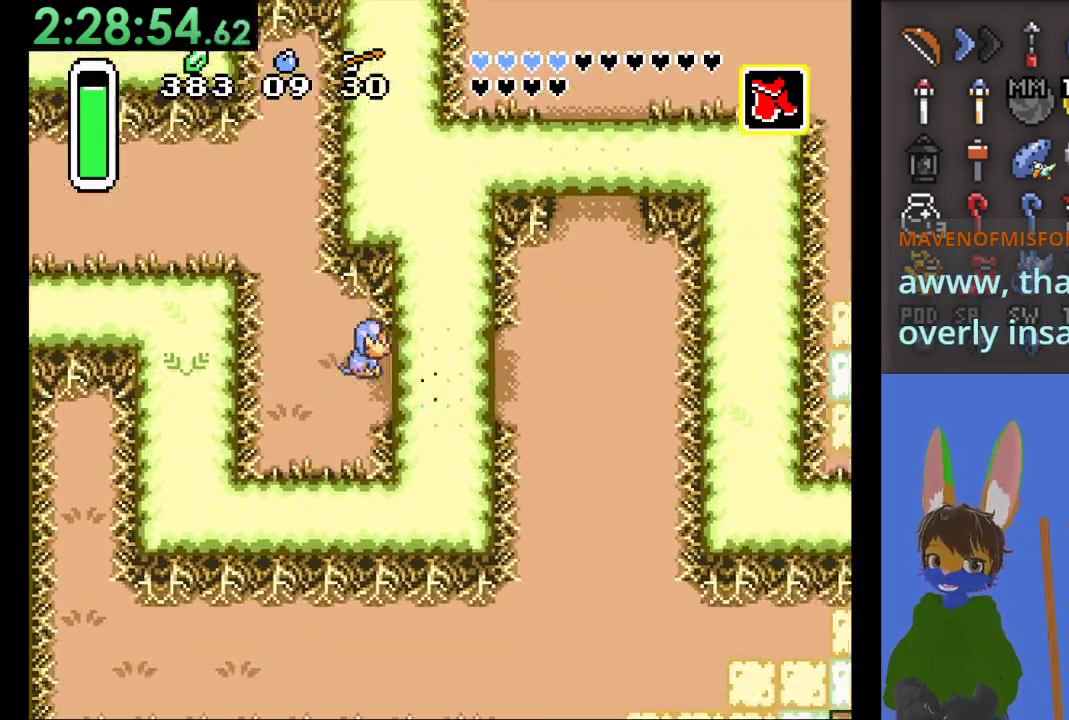
{"dt_ms": 500, "buttons": [], "left_stick": "up-right", "right_stick": "center", "events": [[333, "left_stick", "up-right"]]}
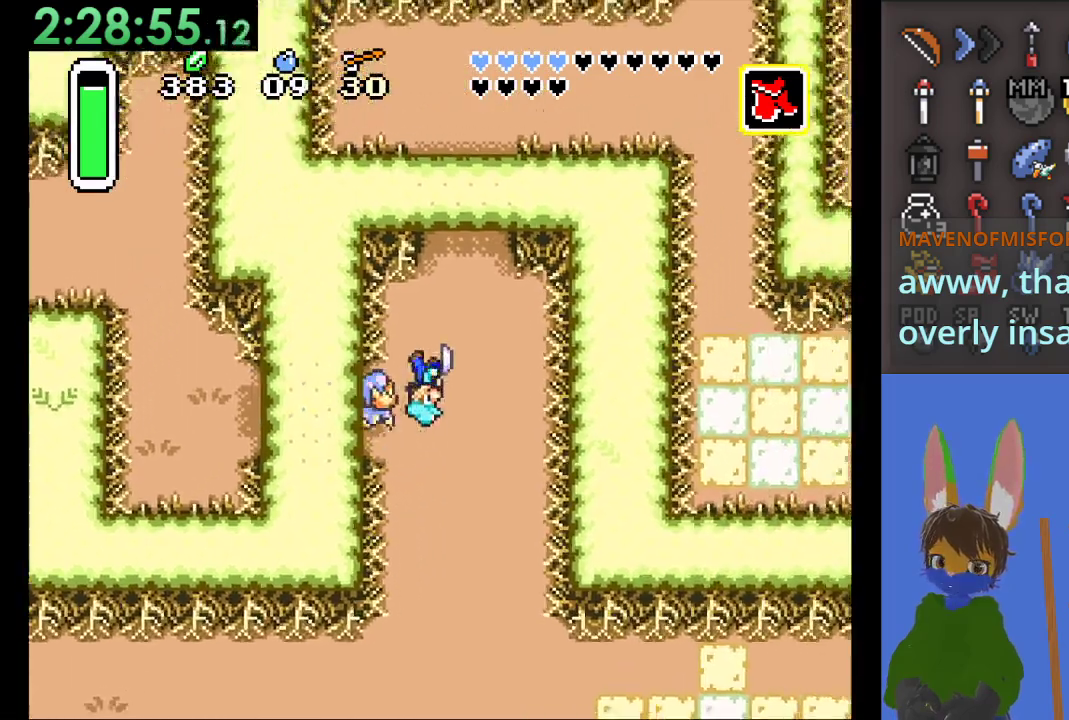
{"dt_ms": 500, "buttons": [], "left_stick": "up", "right_stick": "center", "events": [[333, "left_stick", "up"]]}
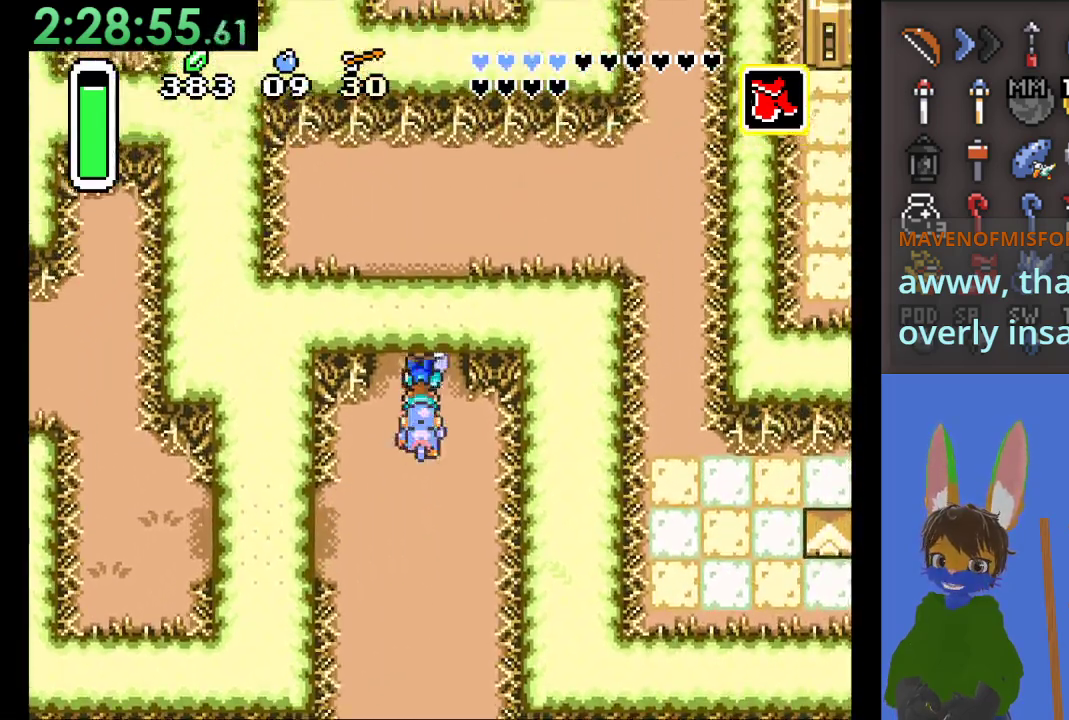
{"dt_ms": 500, "buttons": [], "left_stick": "up-right", "right_stick": "center", "events": [[333, "left_stick", "up-right"]]}
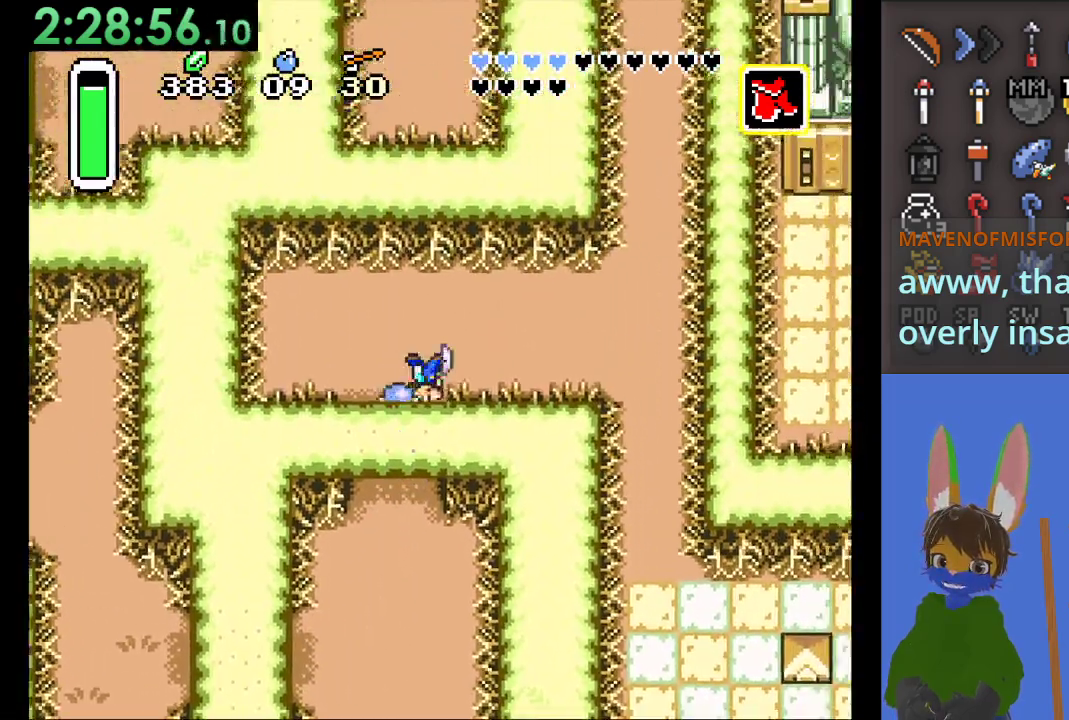
{"dt_ms": 500, "buttons": [], "left_stick": "right", "right_stick": "center", "events": [[67, "left_stick", "right"]]}
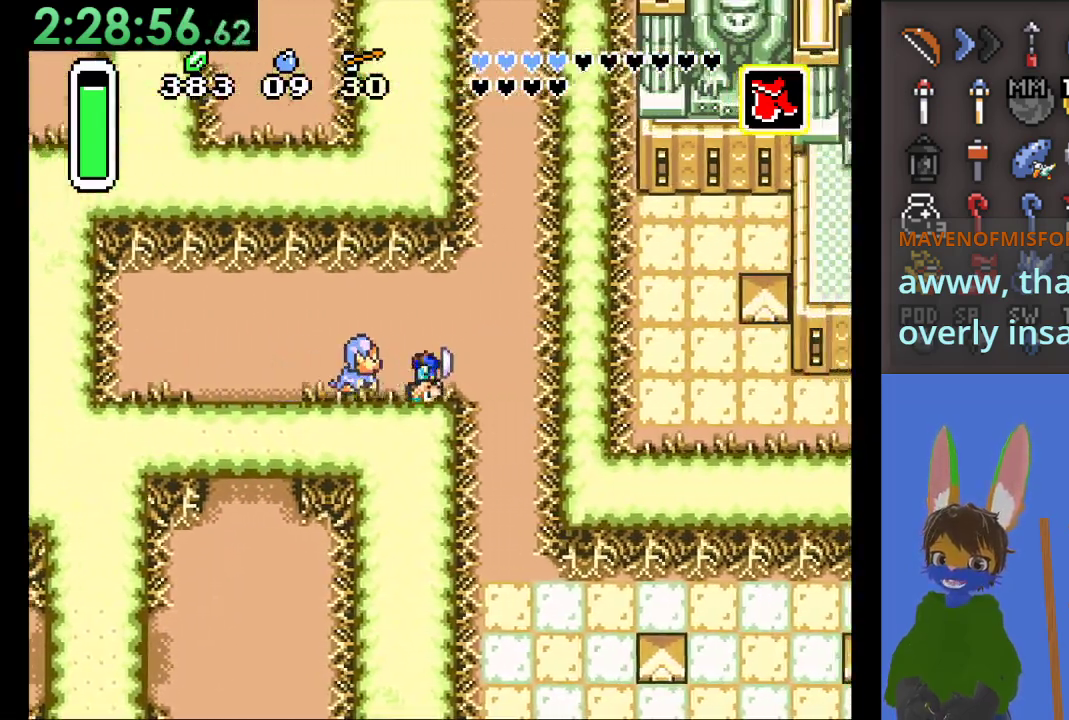
{"dt_ms": 500, "buttons": [], "left_stick": "down", "right_stick": "center", "events": [[200, "left_stick", "down-right"], [300, "left_stick", "down"]]}
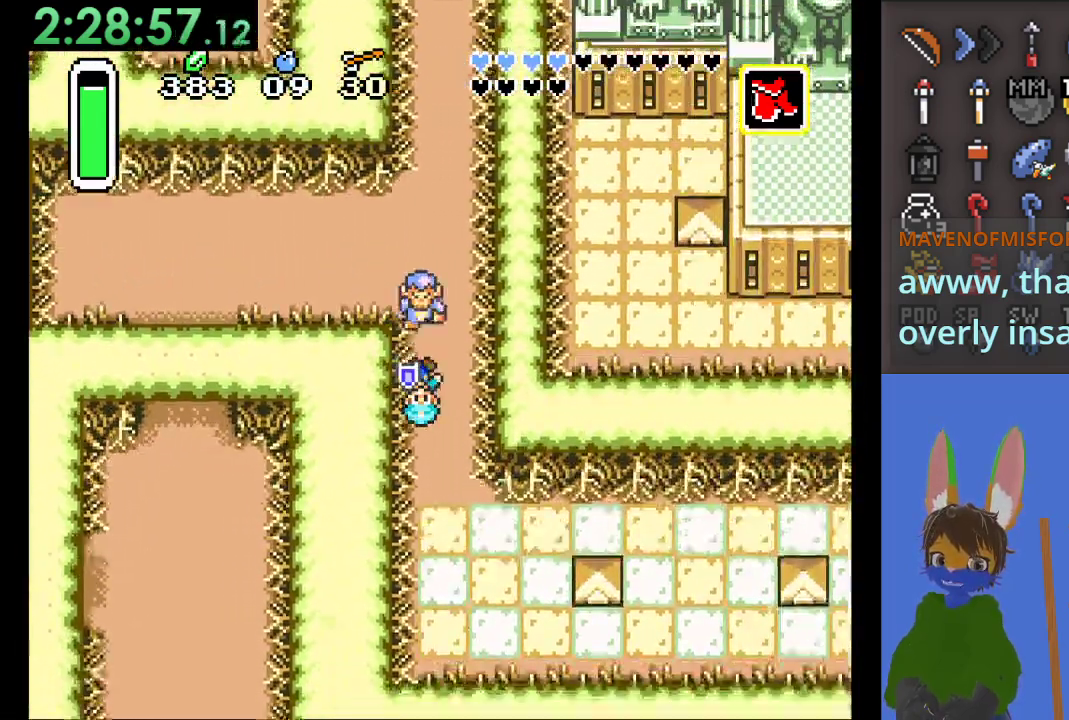
{"dt_ms": 500, "buttons": [], "left_stick": "down-right", "right_stick": "center", "events": [[500, "left_stick", "down-right"]]}
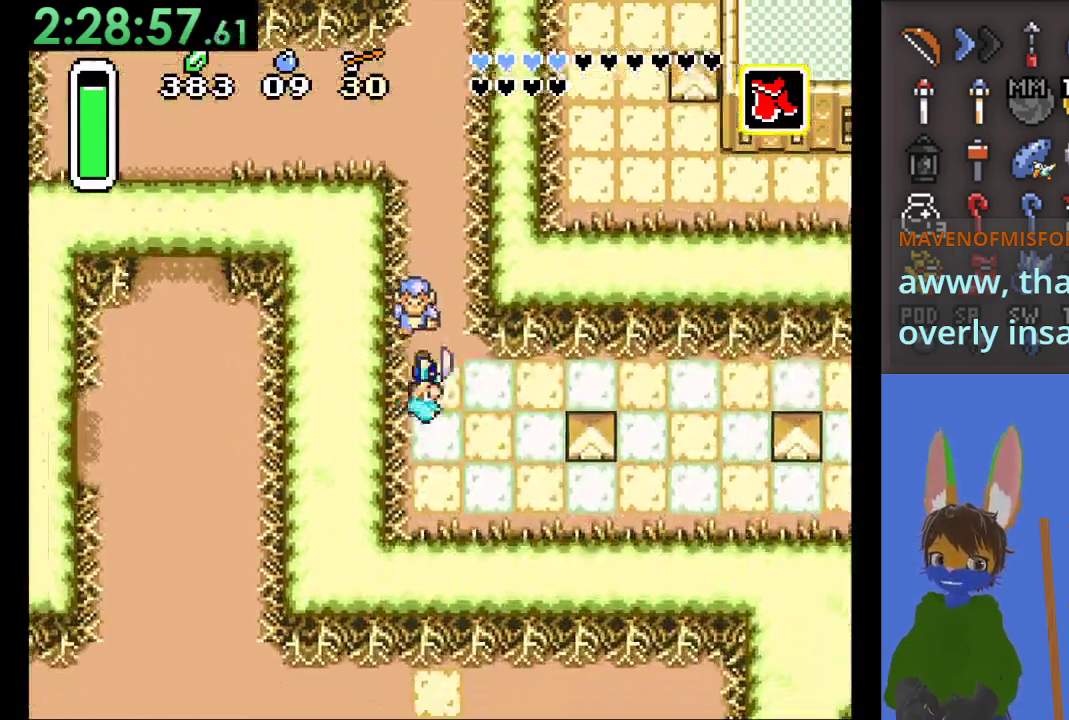
{"dt_ms": 500, "buttons": ["CIRCLE"], "left_stick": "right", "right_stick": "center", "events": [[33, "left_stick", "right"], [100, "CIRCLE", "down"]]}
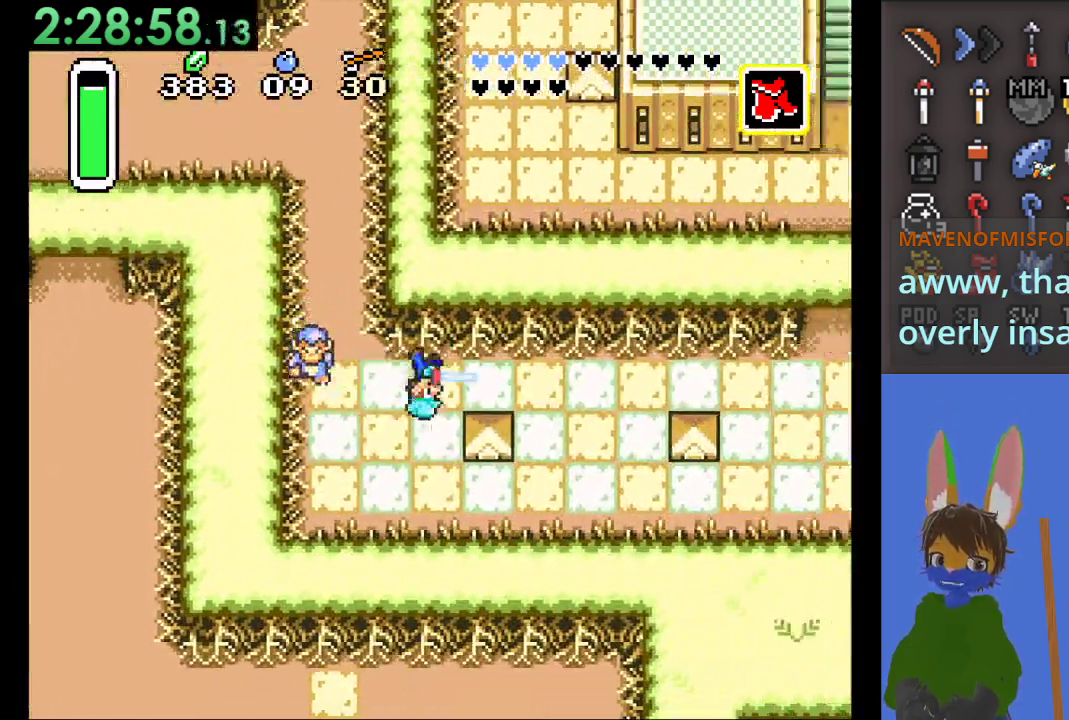
{"dt_ms": 500, "buttons": ["CIRCLE"], "left_stick": "right", "right_stick": "center", "events": []}
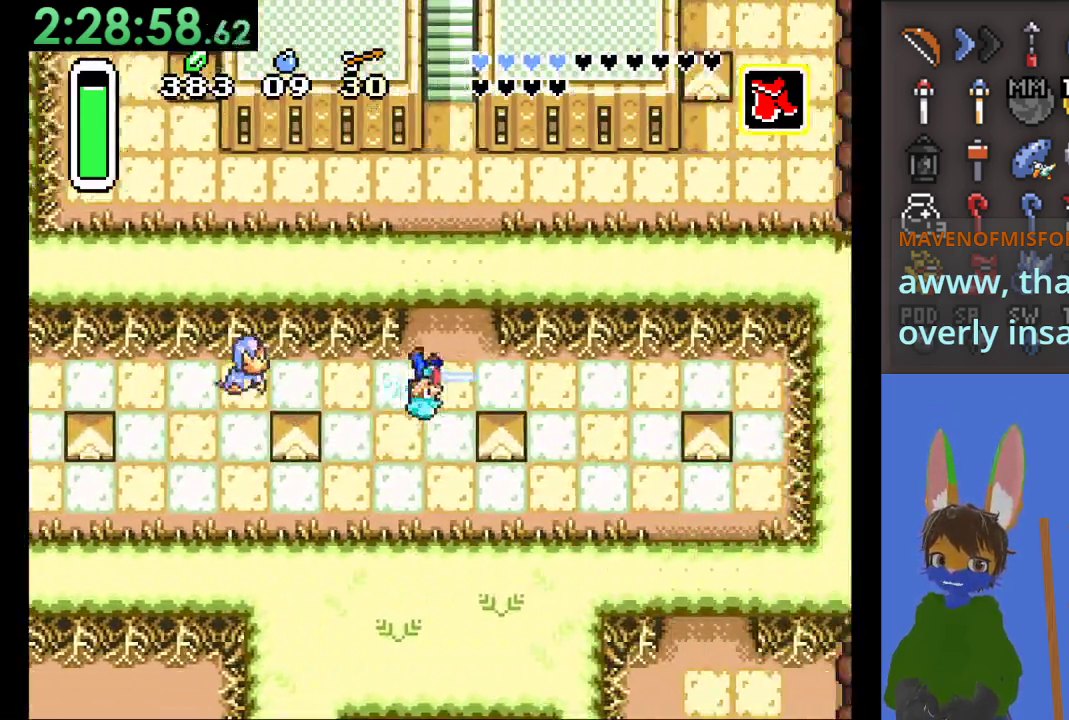
{"dt_ms": 500, "buttons": ["CIRCLE"], "left_stick": "up", "right_stick": "center", "events": [[100, "left_stick", "up"]]}
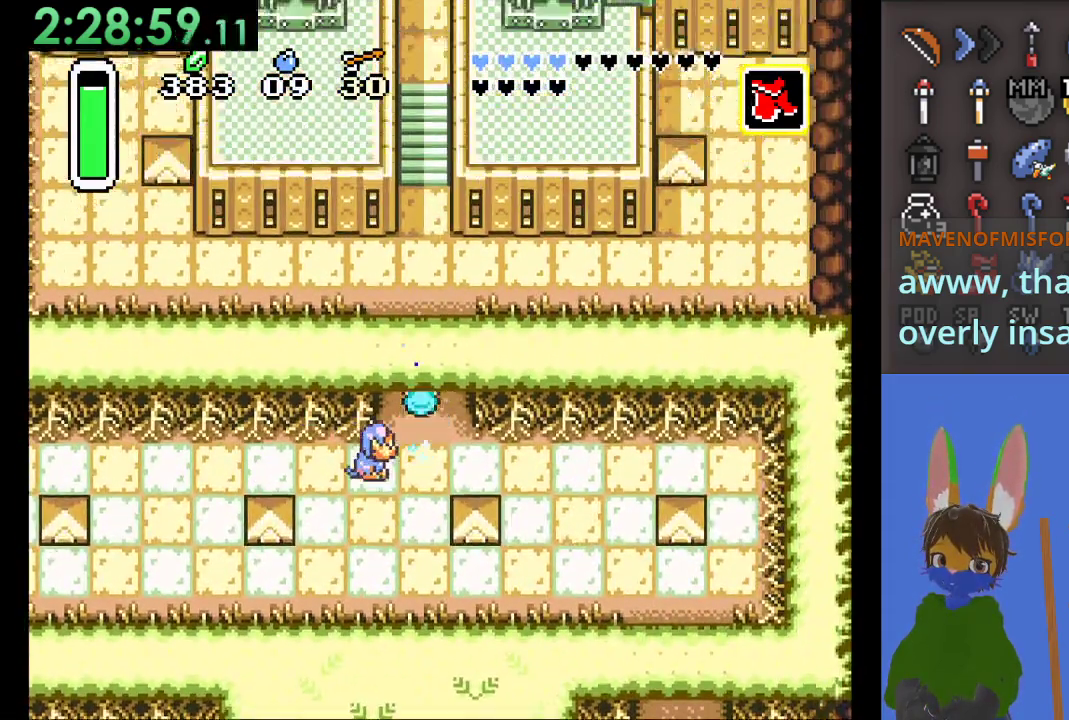
{"dt_ms": 1000, "buttons": [], "left_stick": "center", "right_stick": "center", "events": [[567, "left_stick", "center"], [1000, "CIRCLE", "up"]]}
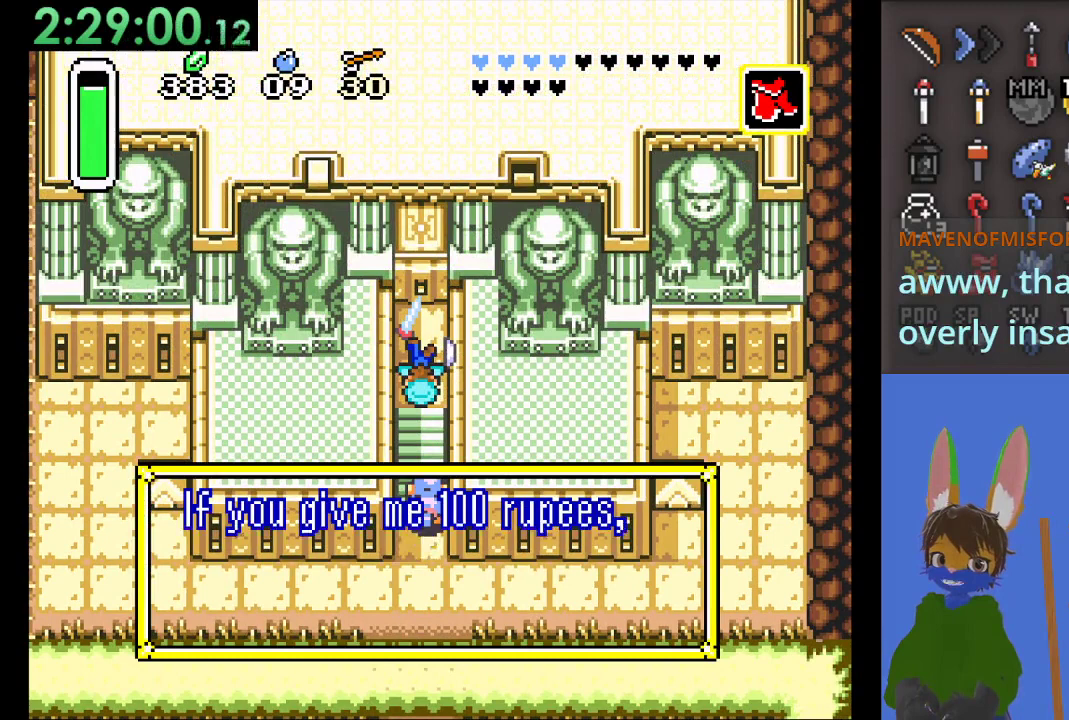
{"dt_ms": 500, "buttons": [], "left_stick": "center", "right_stick": "center", "events": []}
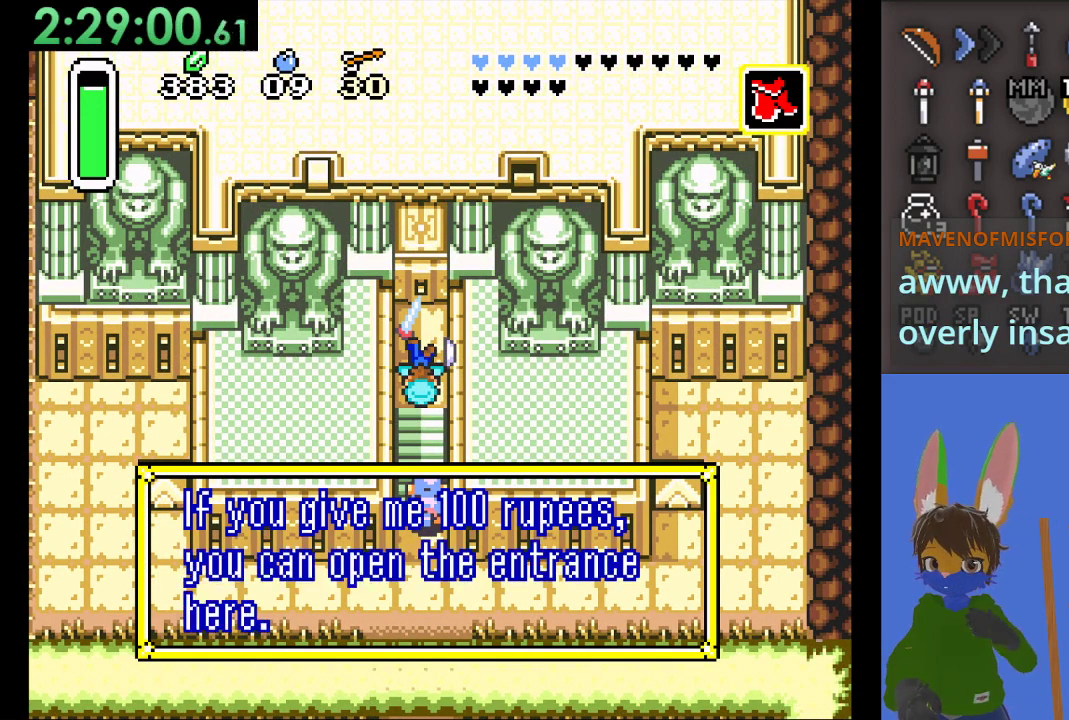
{"dt_ms": 500, "buttons": ["CROSS"], "left_stick": "center", "right_stick": "center", "events": [[167, "CROSS", "down"], [333, "CROSS", "up"], [433, "CROSS", "down"]]}
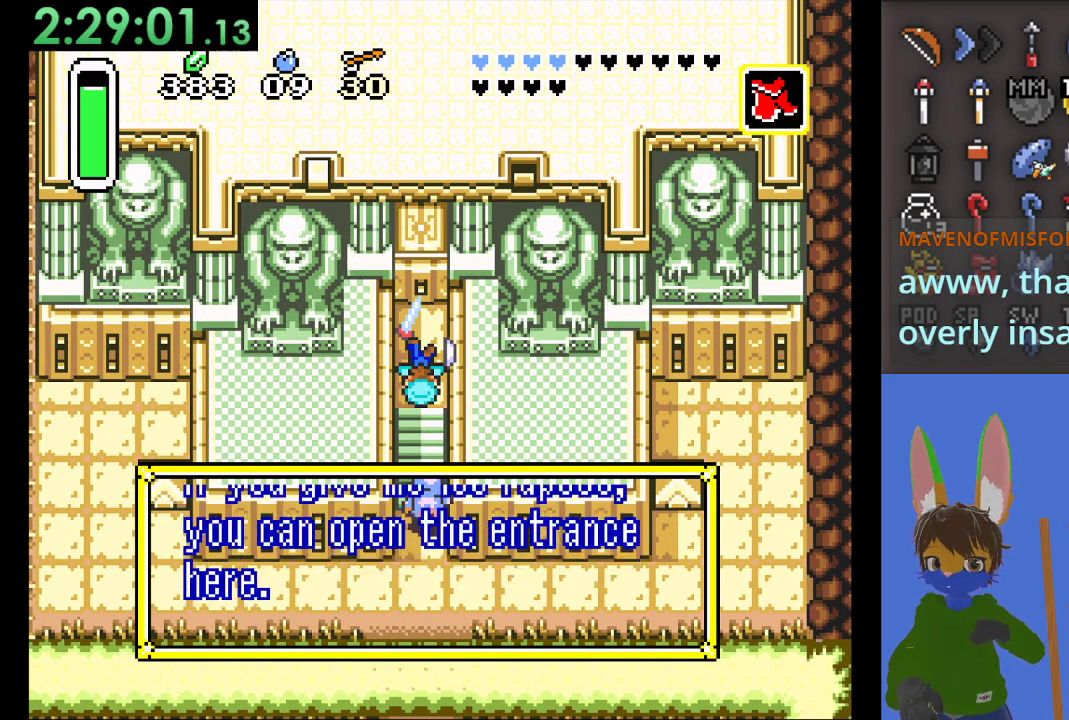
{"dt_ms": 500, "buttons": [], "left_stick": "center", "right_stick": "center", "events": [[67, "CROSS", "up"], [133, "CROSS", "down"], [267, "CROSS", "up"]]}
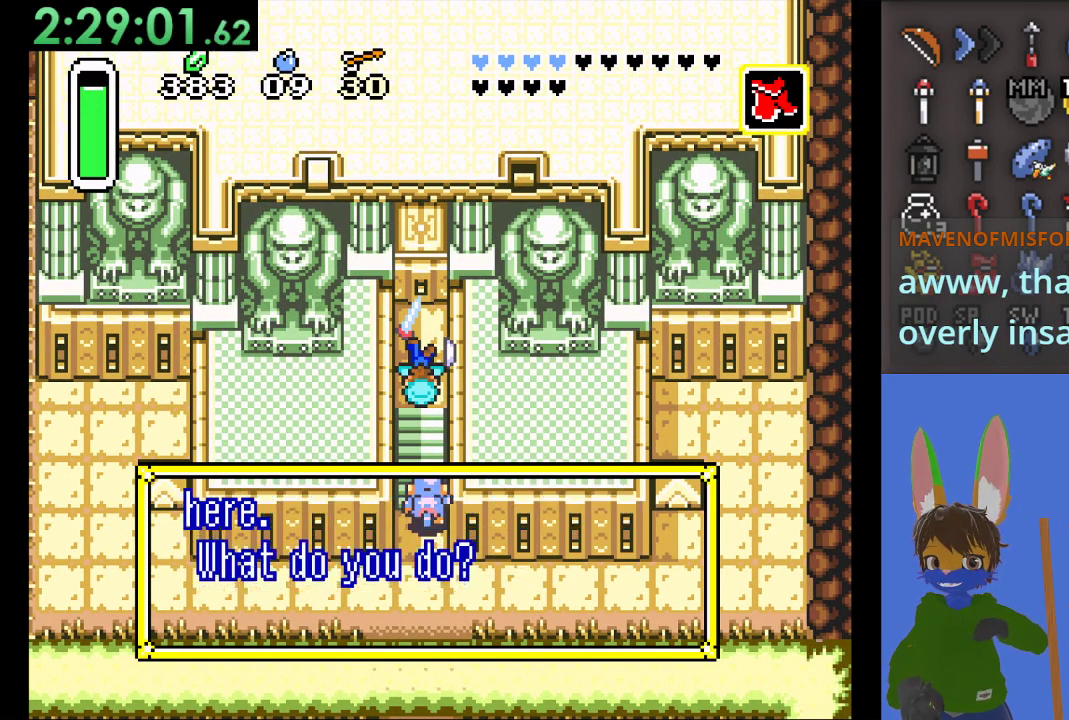
{"dt_ms": 500, "buttons": [], "left_stick": "center", "right_stick": "center", "events": [[100, "CROSS", "down"], [200, "CROSS", "up"], [300, "CROSS", "down"], [433, "CROSS", "up"]]}
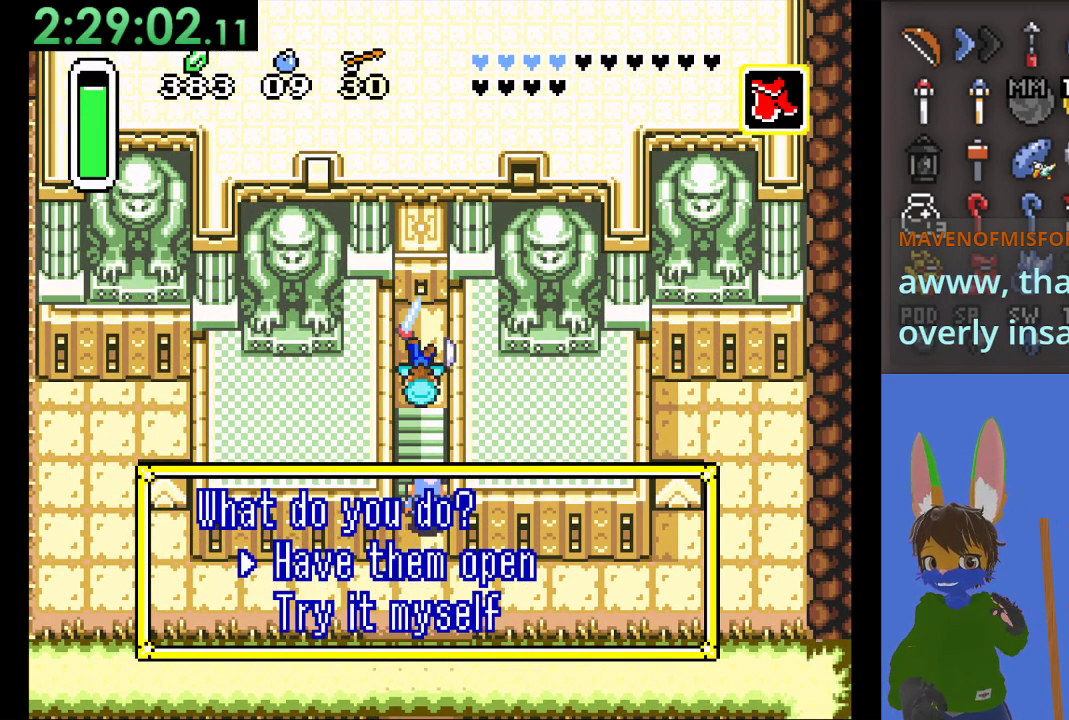
{"dt_ms": 500, "buttons": [], "left_stick": "center", "right_stick": "center", "events": [[367, "CROSS", "down"], [500, "CROSS", "up"]]}